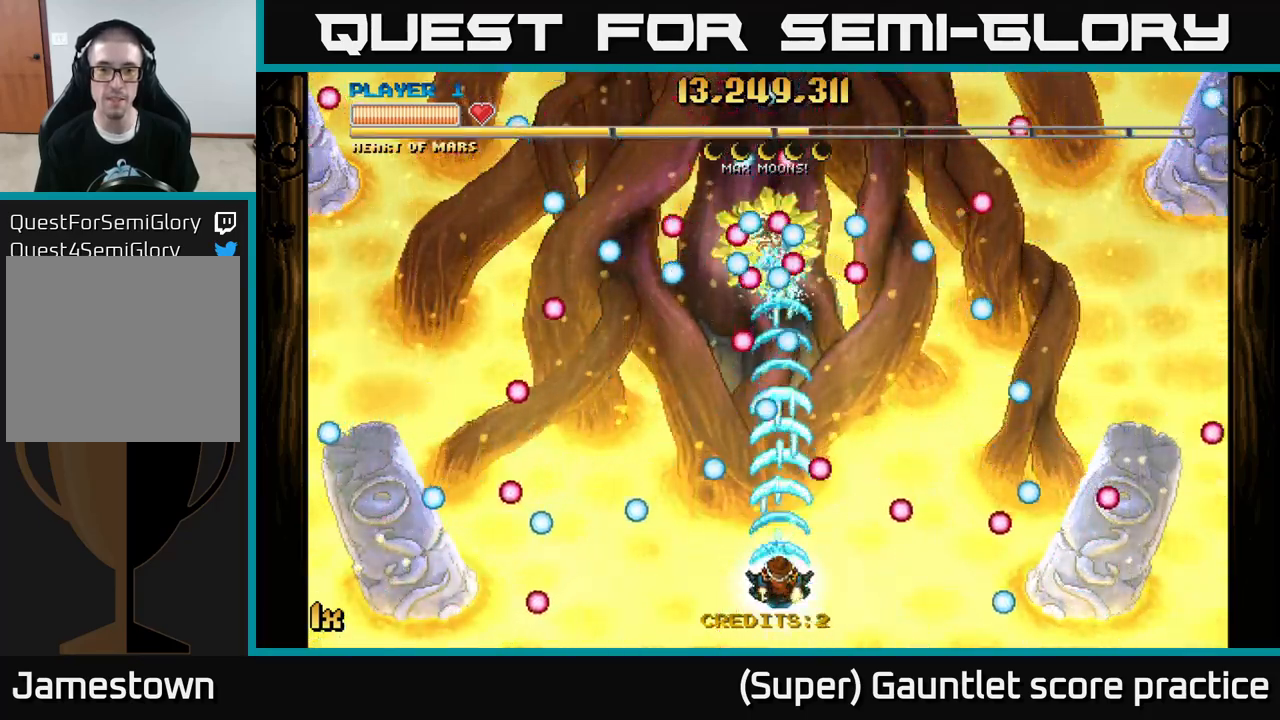
Gameplay with a controller (Xbox layout); each line is a JSON object with the inputs held at the frame after it. "events" lists button and stick changes between this image and that frame as [ms after this image, input, new state], when the widget could be followed in between. Not read: right_stick.
{"buttons": ["A"], "left_stick": "up-left", "events": [[333, "left_stick", "right"], [467, "left_stick", "up-left"]]}
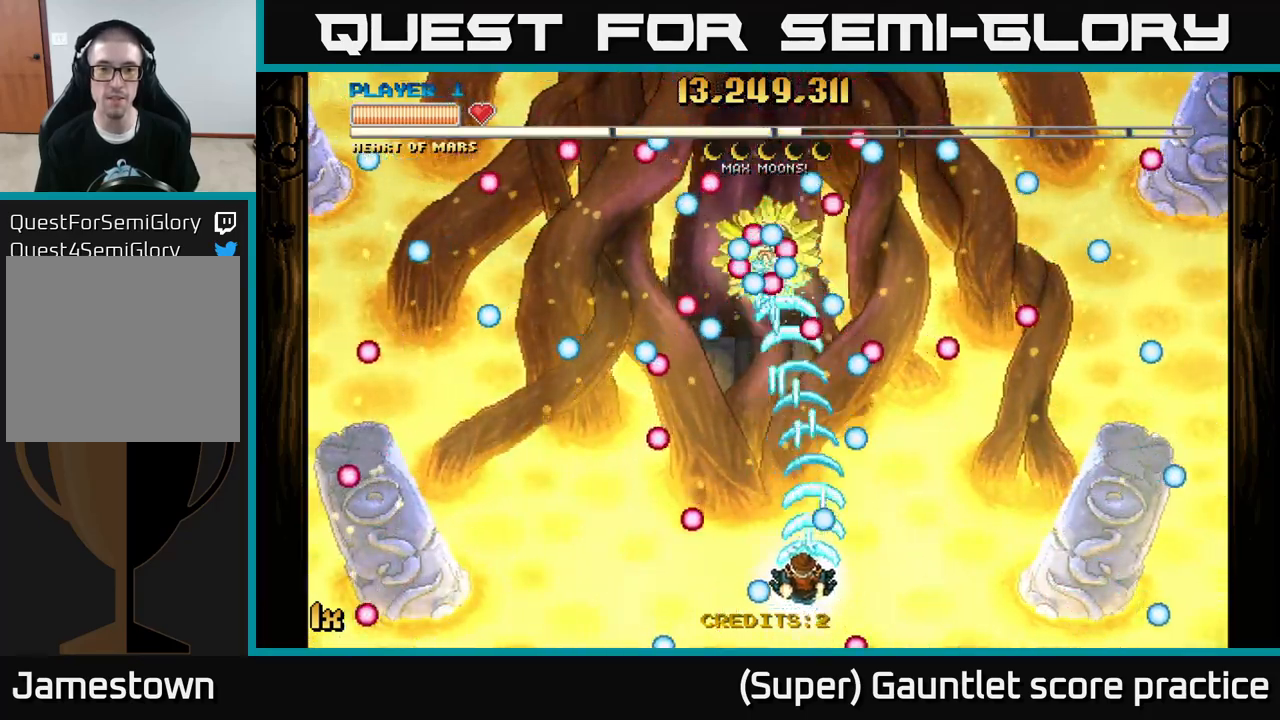
{"buttons": ["A"], "left_stick": "center", "events": [[183, "left_stick", "center"]]}
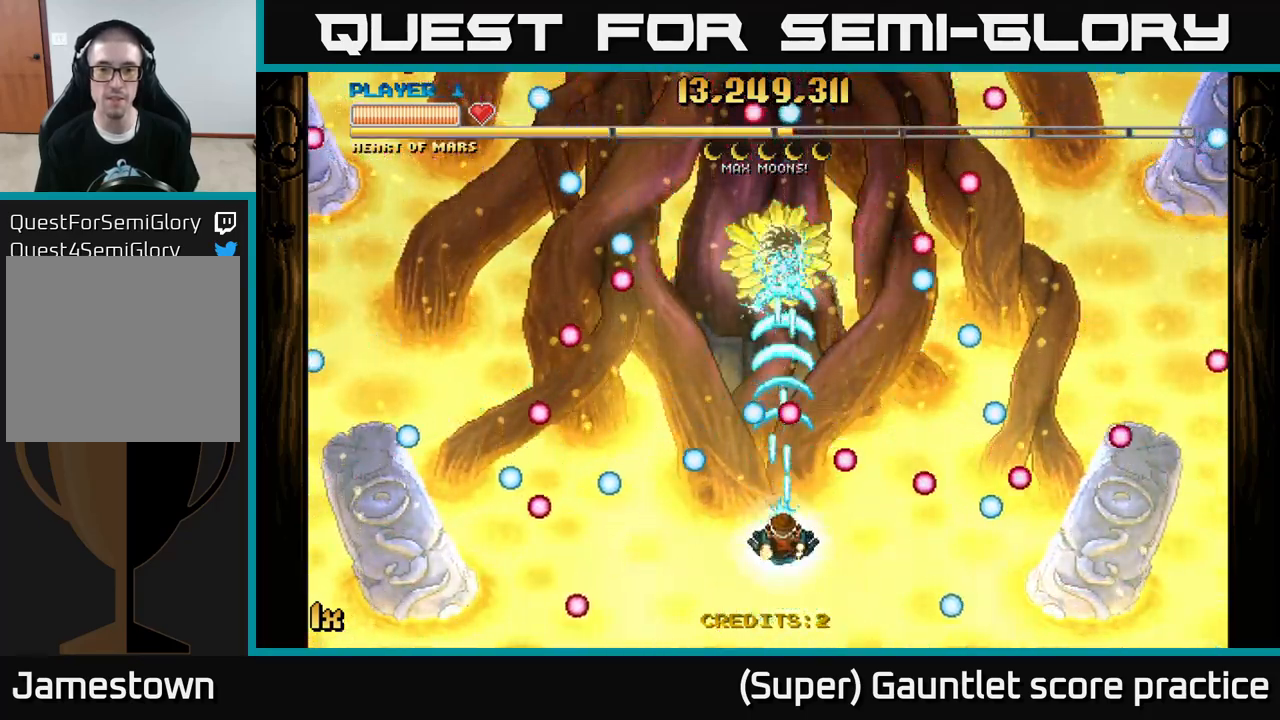
{"buttons": ["A"], "left_stick": "center", "events": [[83, "left_stick", "down"], [250, "left_stick", "center"], [433, "left_stick", "left"], [500, "left_stick", "center"]]}
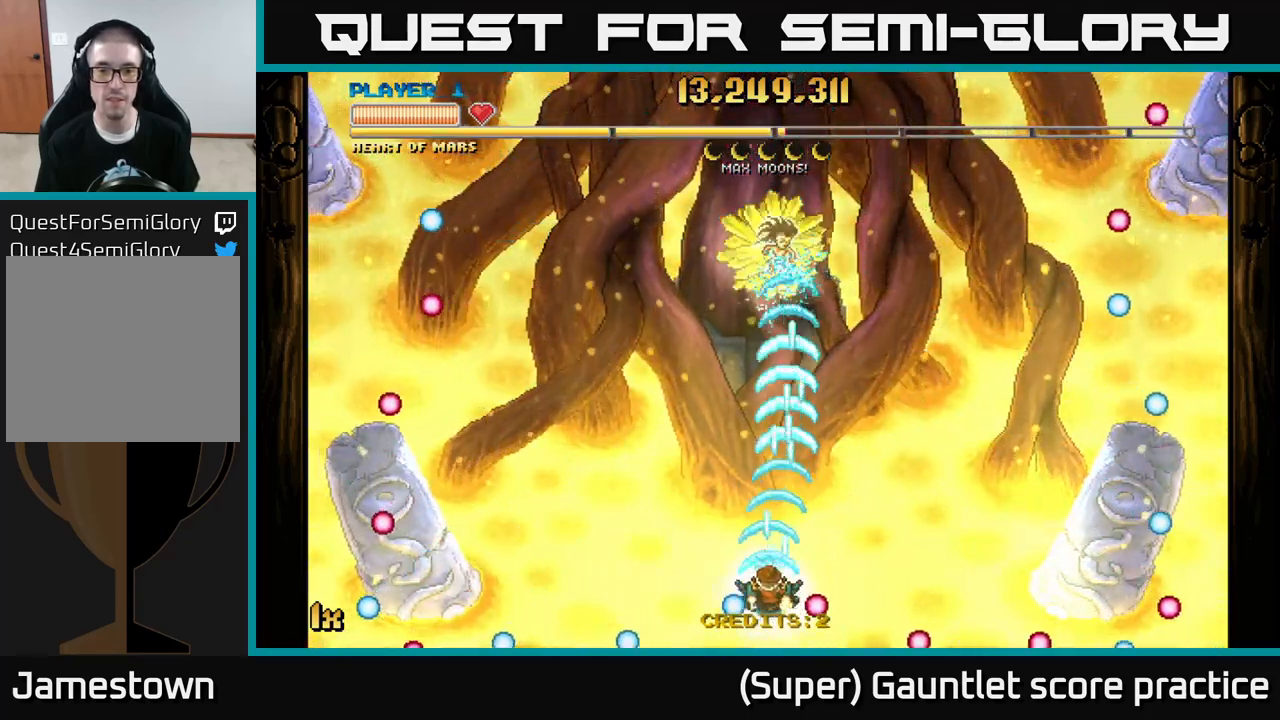
{"buttons": ["A"], "left_stick": "center", "events": [[233, "left_stick", "right"], [317, "left_stick", "up"], [417, "left_stick", "center"]]}
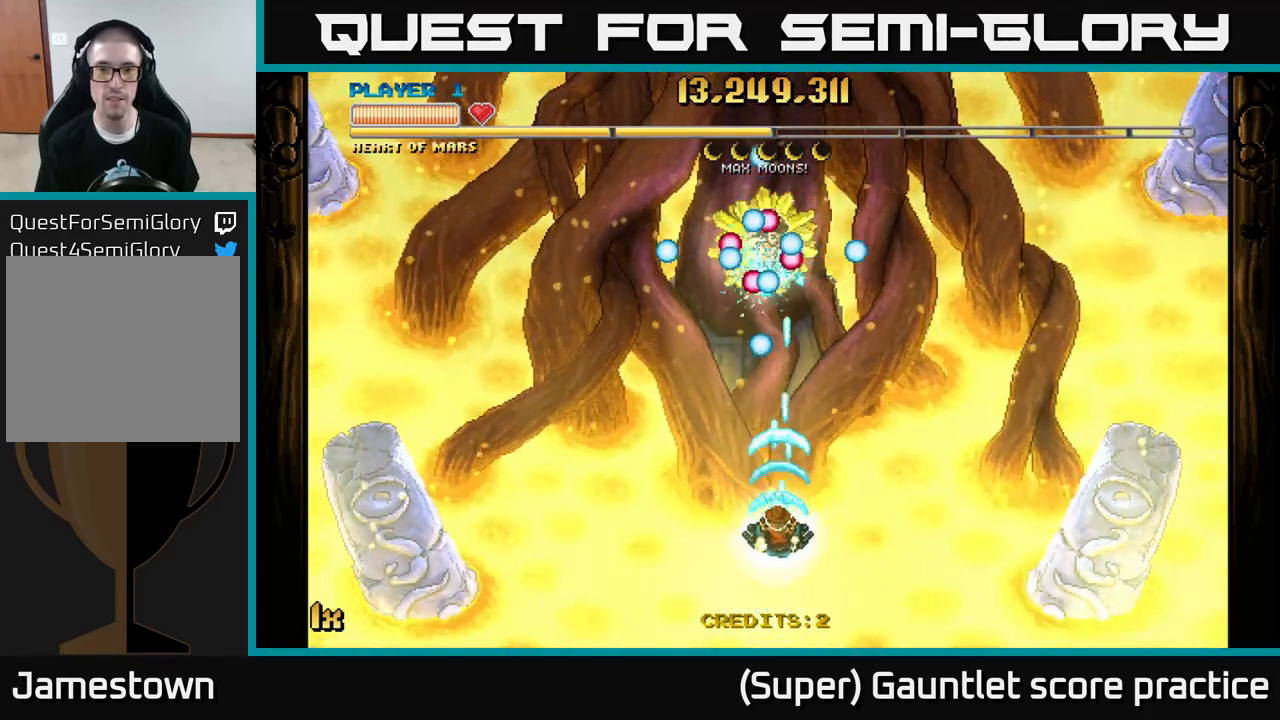
{"buttons": ["A"], "left_stick": "right", "events": [[183, "left_stick", "down"], [333, "left_stick", "center"], [467, "left_stick", "right"]]}
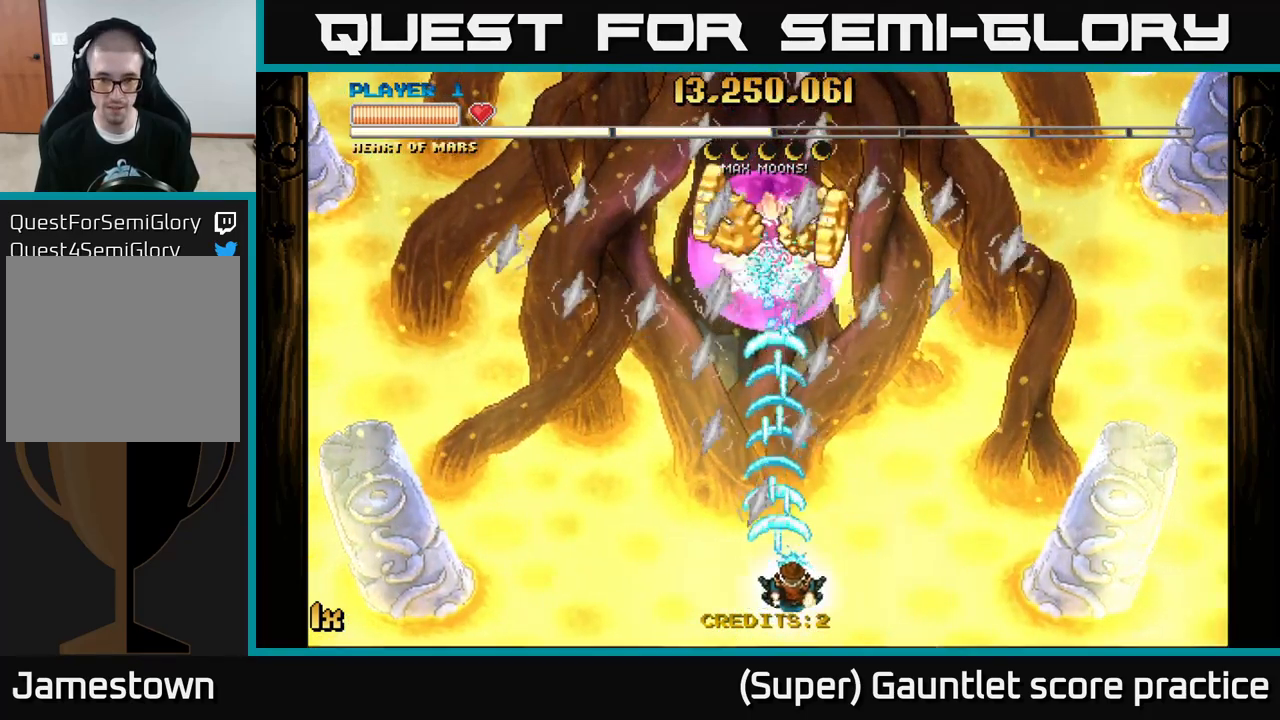
{"buttons": ["A", "X"], "left_stick": "up-right", "events": [[100, "left_stick", "center"], [233, "left_stick", "left"], [367, "left_stick", "up-right"], [400, "X", "down"]]}
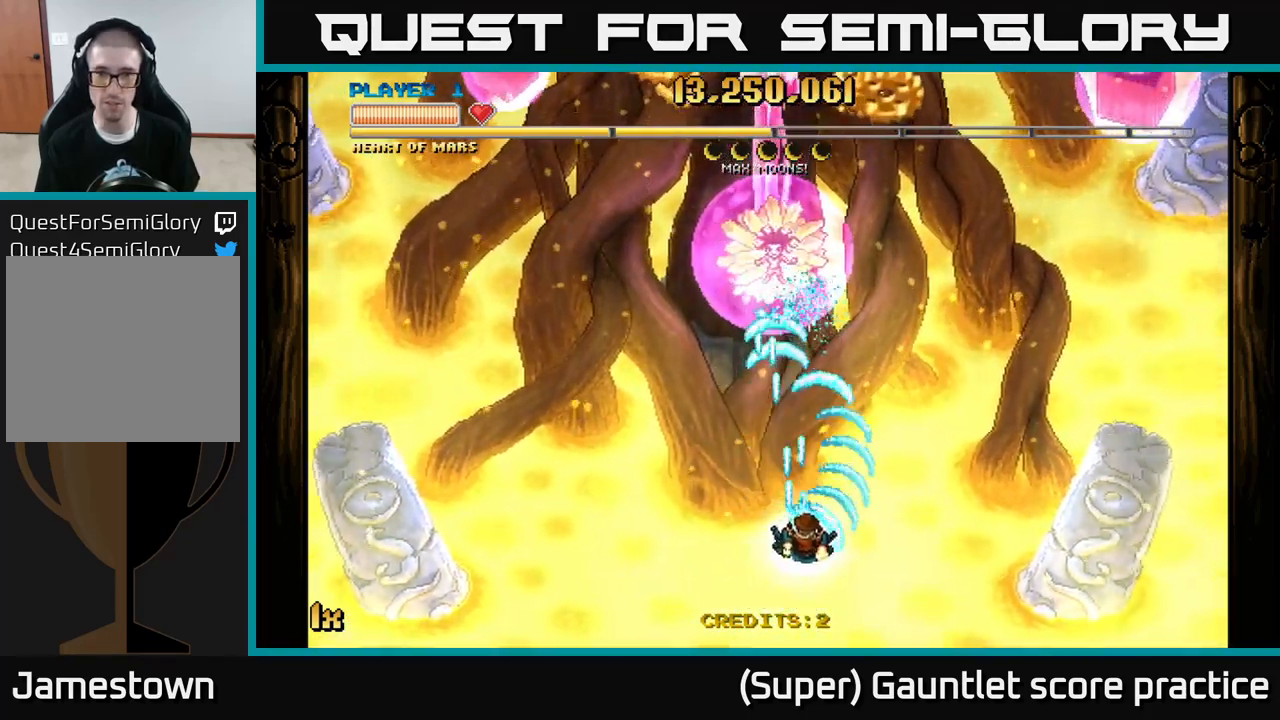
{"buttons": ["A"], "left_stick": "center", "events": [[17, "X", "up"], [233, "left_stick", "left"], [383, "left_stick", "center"]]}
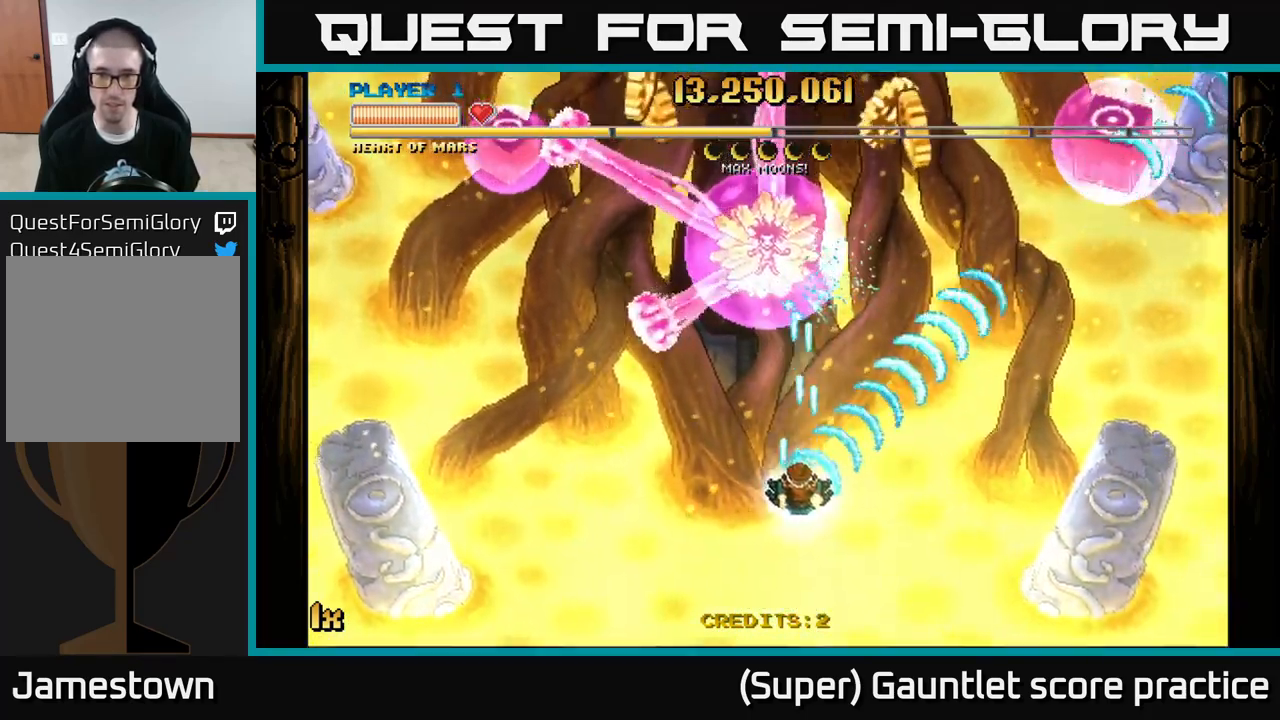
{"buttons": ["A"], "left_stick": "right", "events": [[84, "left_stick", "down-right"], [234, "left_stick", "center"], [434, "left_stick", "right"]]}
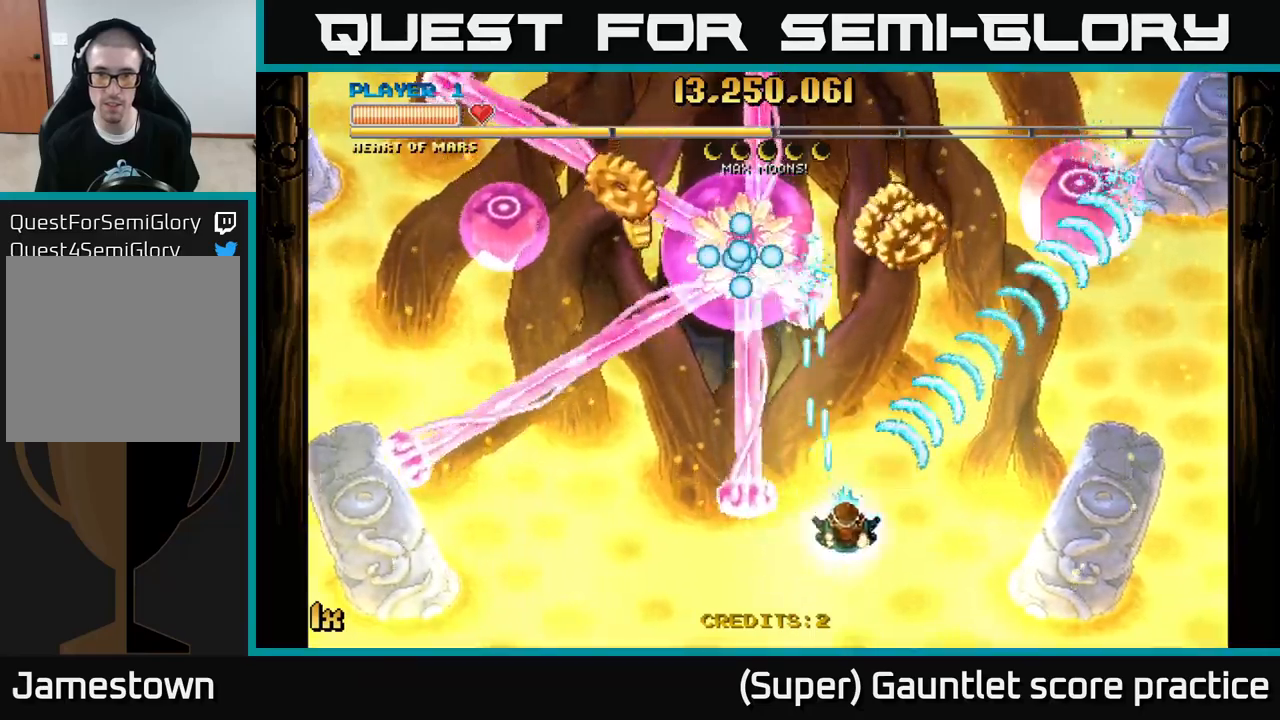
{"buttons": ["A"], "left_stick": "right", "events": [[134, "left_stick", "up-left"], [250, "left_stick", "center"], [384, "left_stick", "right"]]}
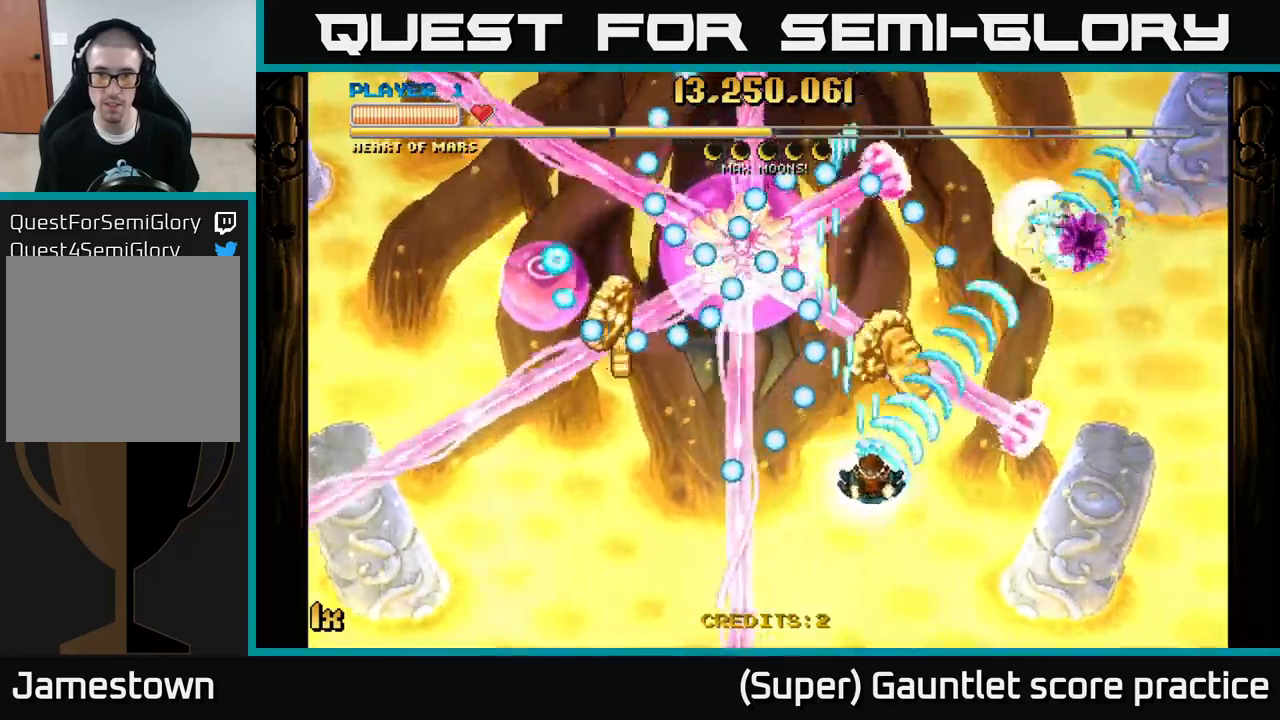
{"buttons": ["A"], "left_stick": "down", "events": [[84, "left_stick", "center"], [184, "left_stick", "right"], [317, "left_stick", "center"], [400, "left_stick", "down"]]}
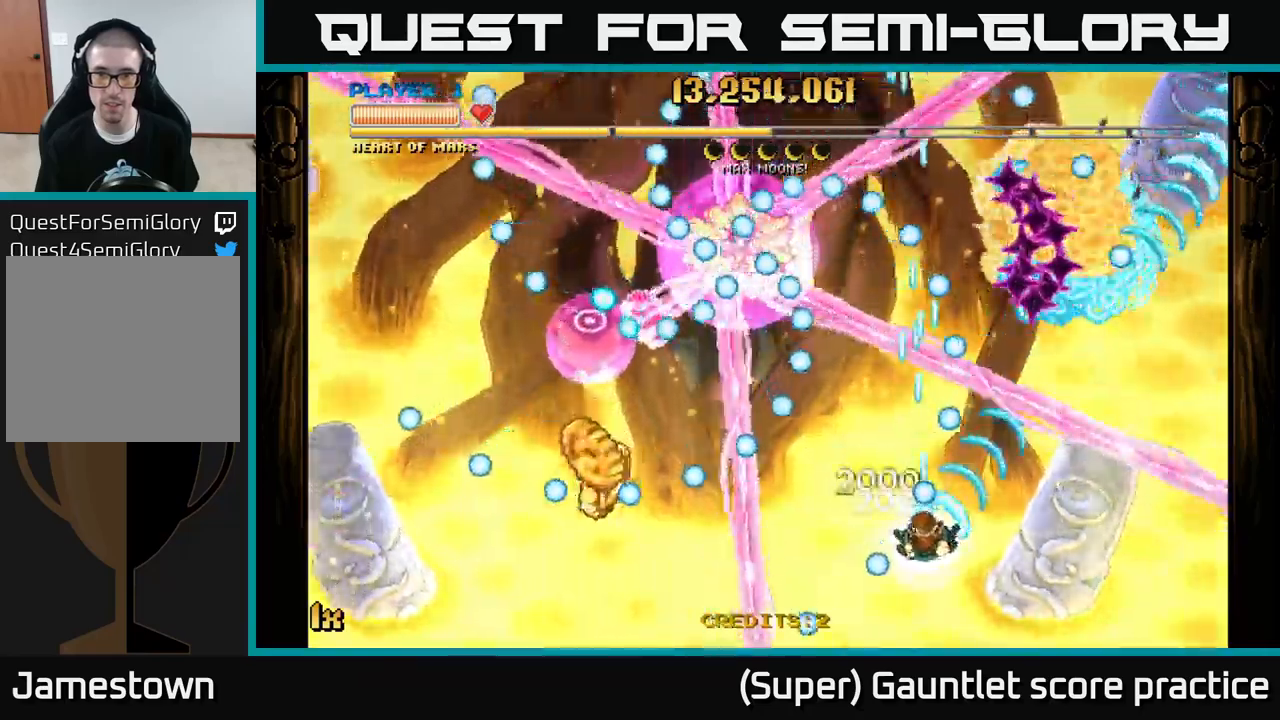
{"buttons": ["A"], "left_stick": "left", "events": [[167, "left_stick", "center"], [250, "left_stick", "right"], [417, "left_stick", "left"]]}
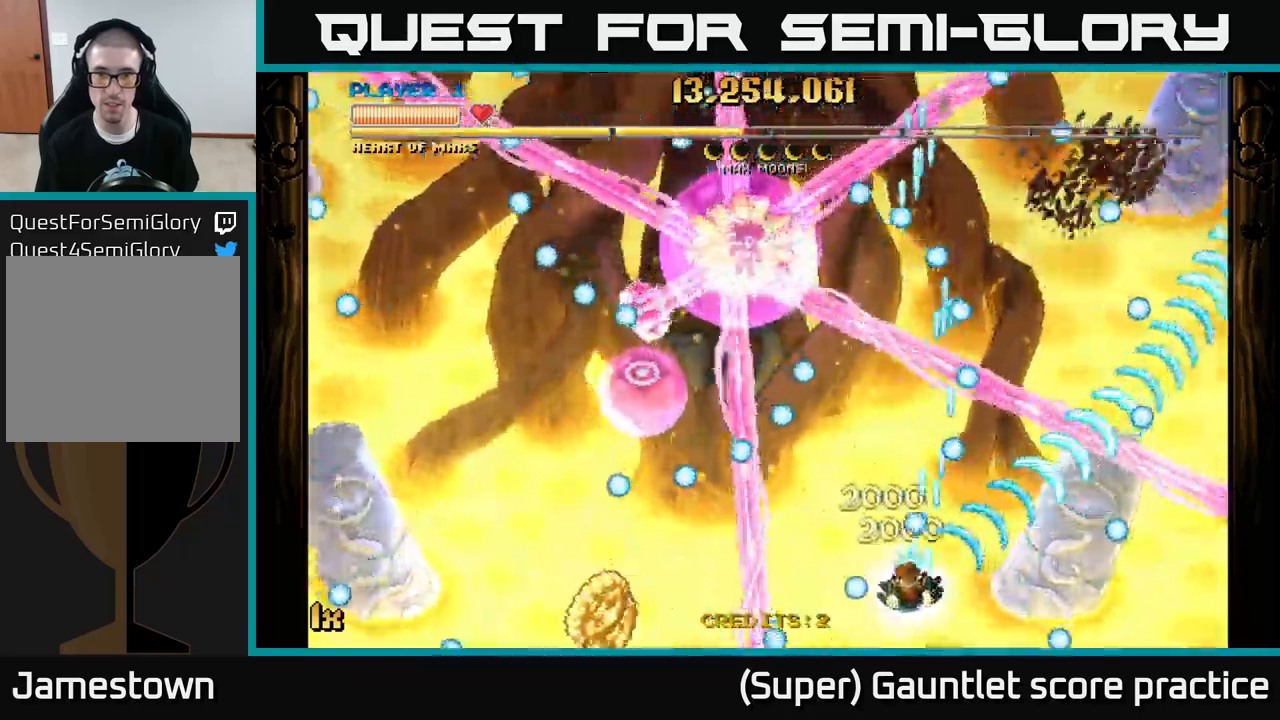
{"buttons": ["A"], "left_stick": "up-right", "events": [[100, "left_stick", "center"], [300, "left_stick", "right"], [467, "left_stick", "up-right"]]}
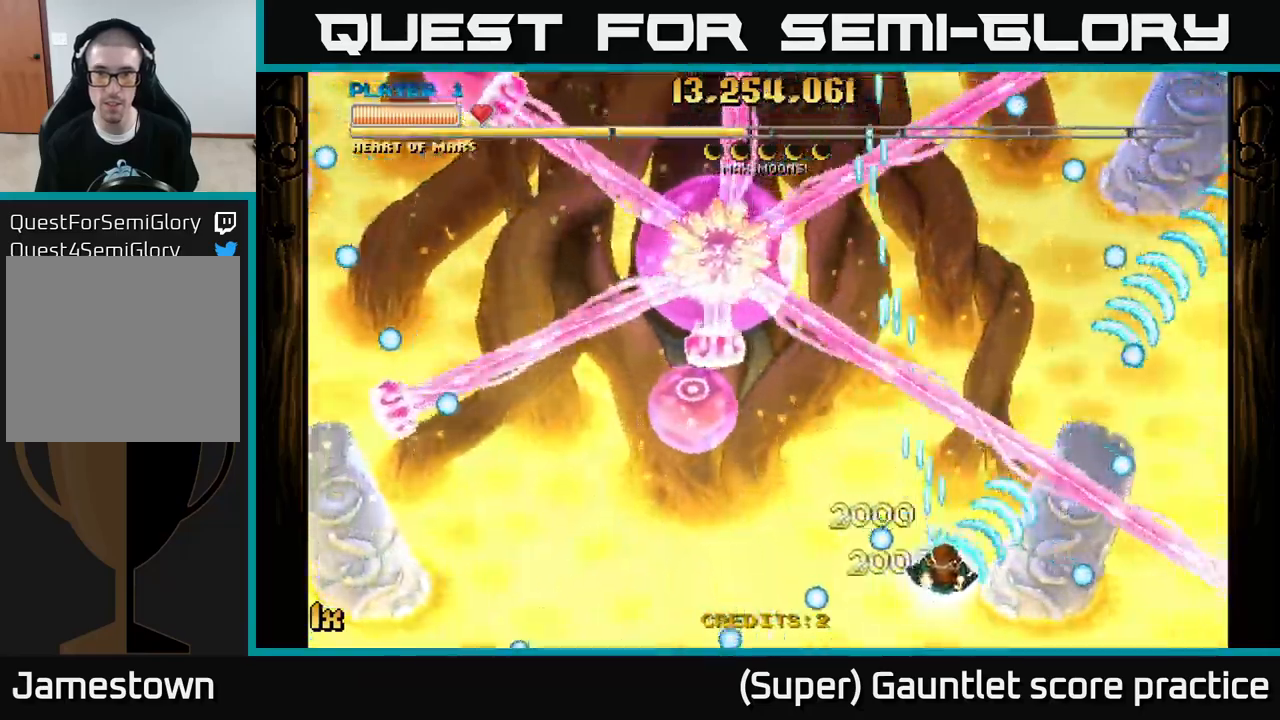
{"buttons": ["A"], "left_stick": "center", "events": [[34, "left_stick", "up-left"], [67, "X", "down"], [184, "X", "up"], [234, "left_stick", "left"], [350, "left_stick", "center"]]}
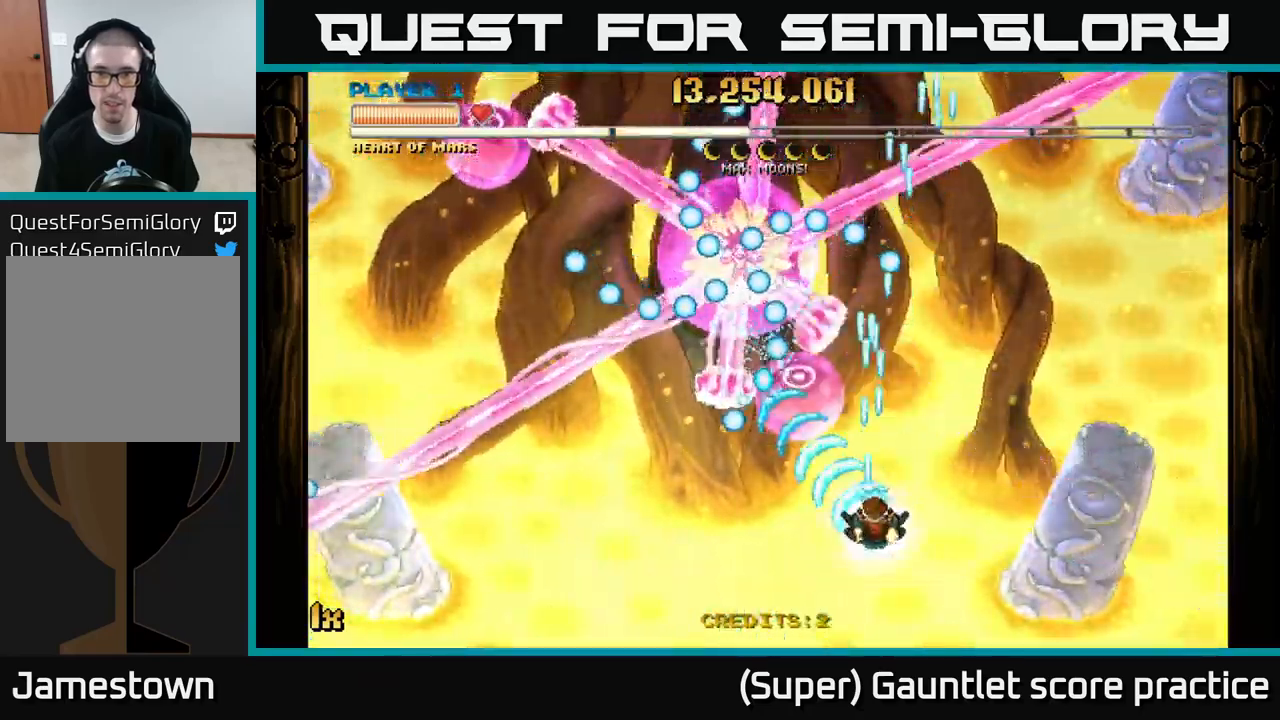
{"buttons": ["A"], "left_stick": "down-right", "events": [[50, "left_stick", "up"], [67, "X", "down"], [150, "X", "up"], [217, "left_stick", "down-right"]]}
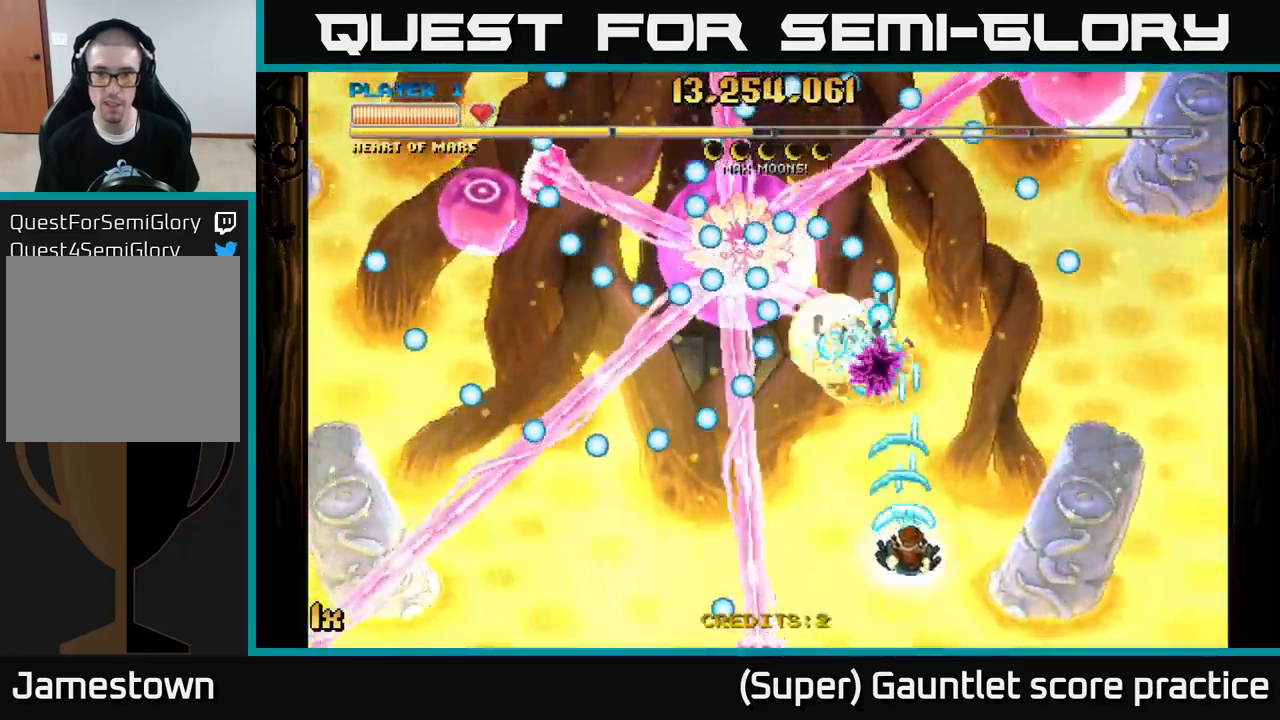
{"buttons": ["A"], "left_stick": "right", "events": [[84, "left_stick", "right"], [267, "left_stick", "up"], [384, "left_stick", "right"]]}
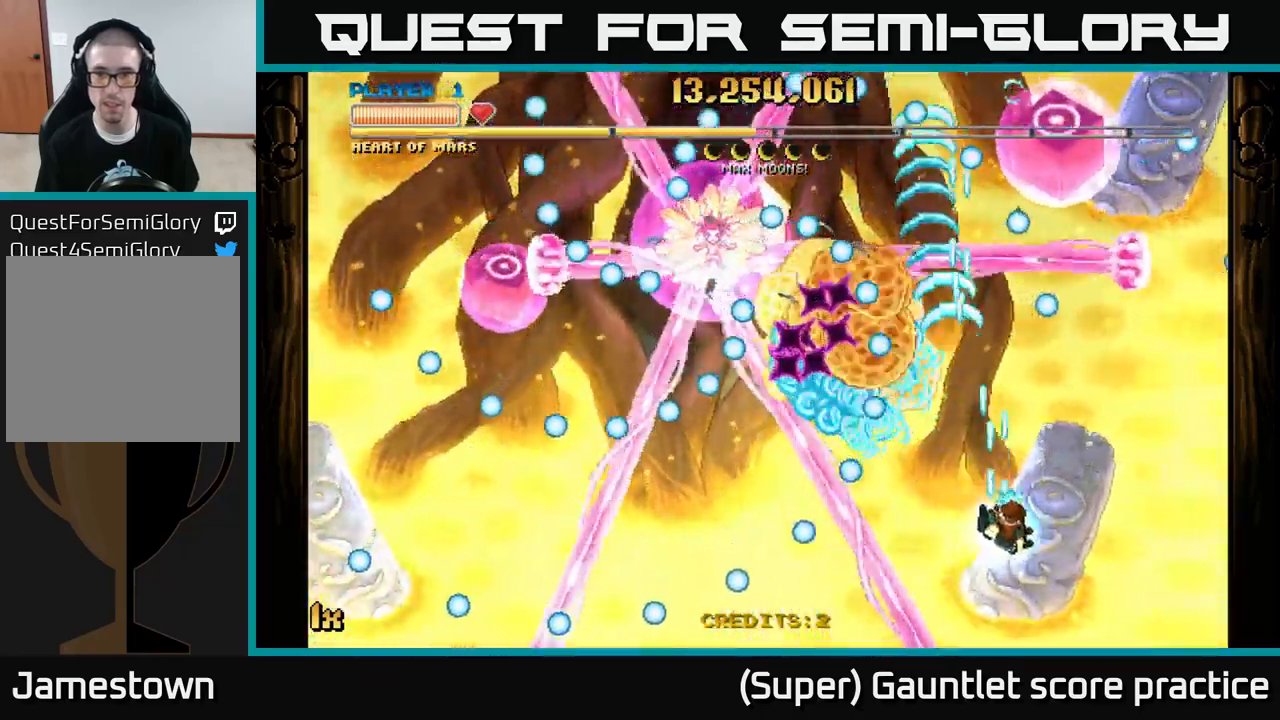
{"buttons": ["A"], "left_stick": "up", "events": [[50, "left_stick", "up-right"], [250, "left_stick", "up"]]}
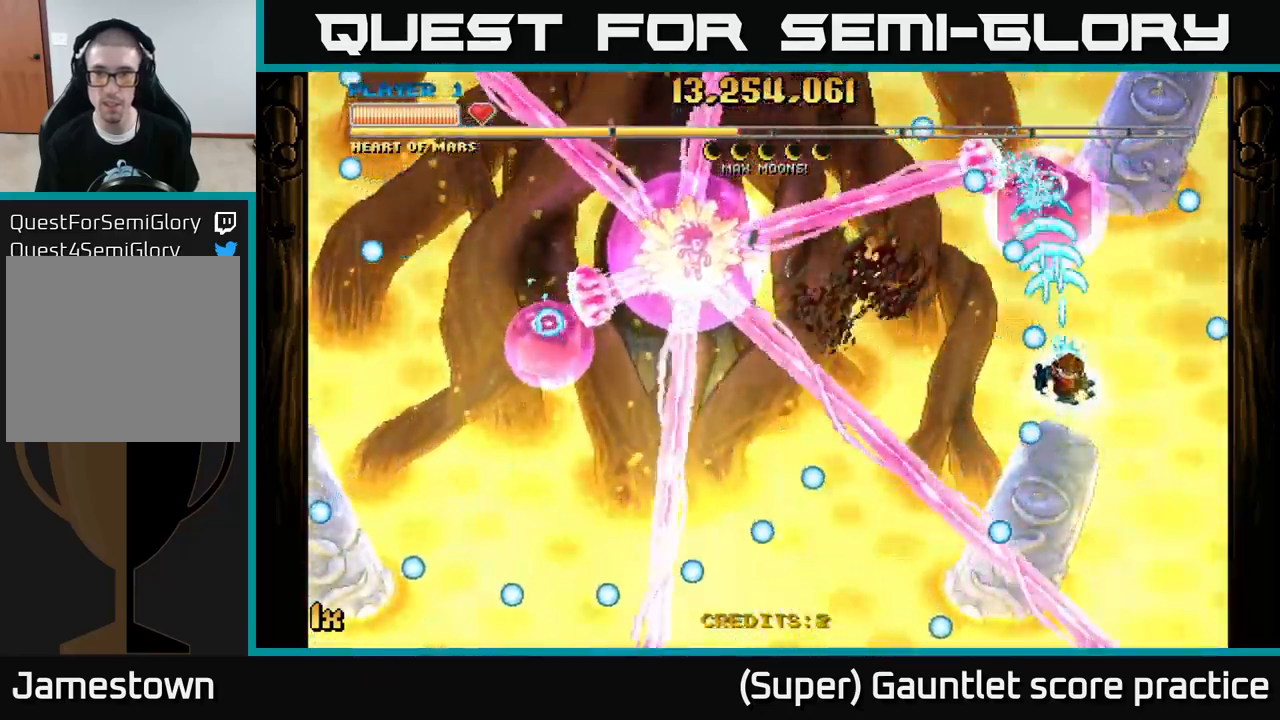
{"buttons": ["A"], "left_stick": "left", "events": [[34, "left_stick", "center"], [200, "left_stick", "down"], [317, "left_stick", "center"], [467, "left_stick", "left"]]}
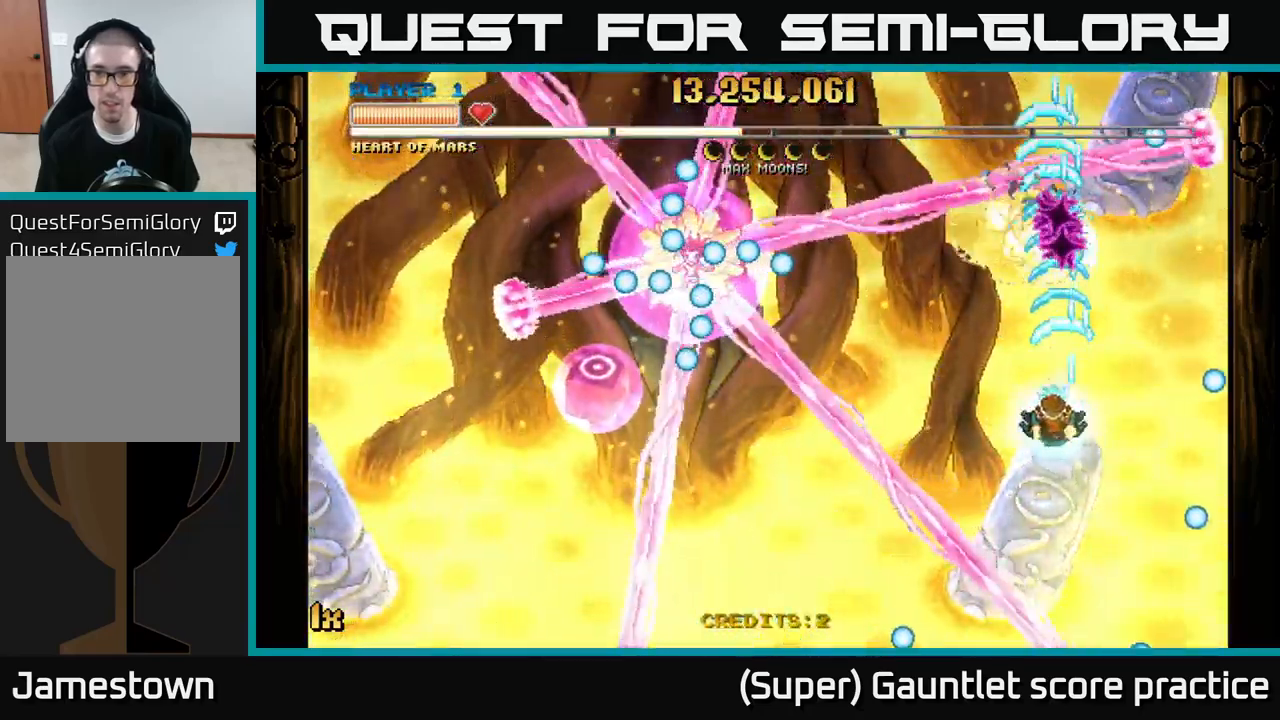
{"buttons": ["A"], "left_stick": "down", "events": [[34, "X", "down"], [133, "X", "up"], [200, "left_stick", "center"], [250, "left_stick", "right"], [400, "left_stick", "down"]]}
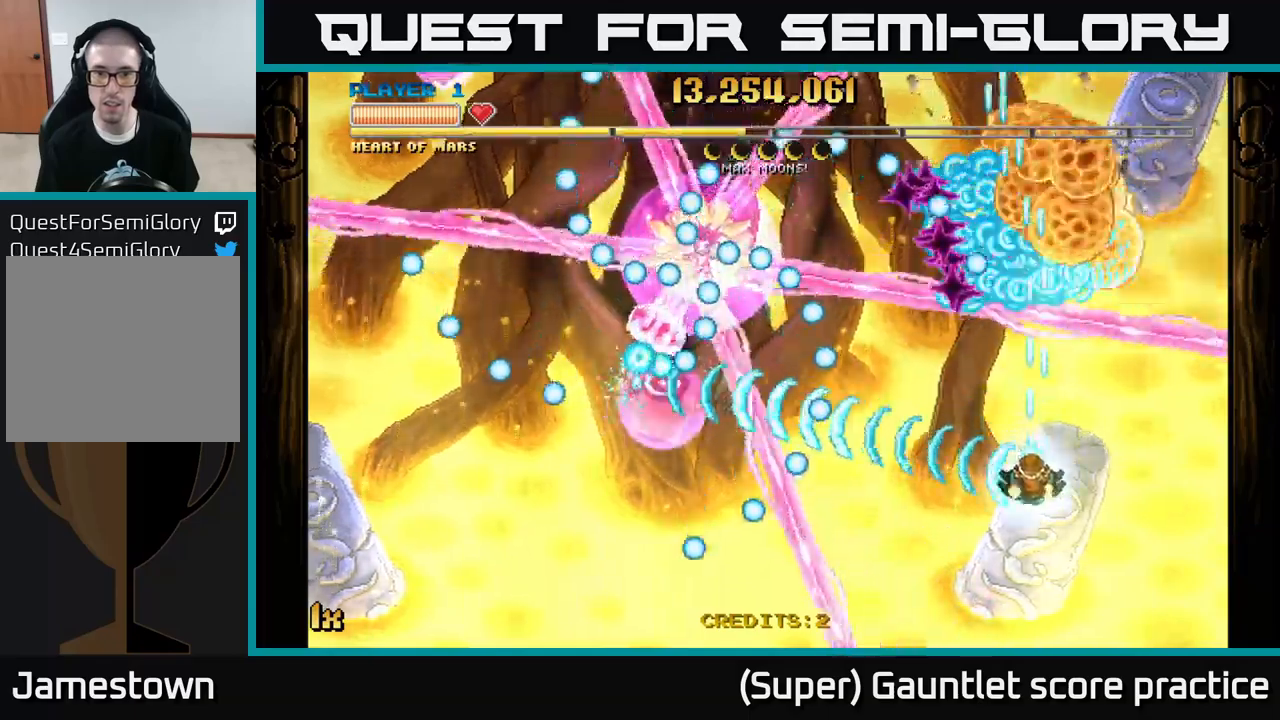
{"buttons": ["A"], "left_stick": "down-left", "events": [[200, "left_stick", "up-left"], [250, "X", "down"], [366, "X", "up"], [416, "left_stick", "down-left"]]}
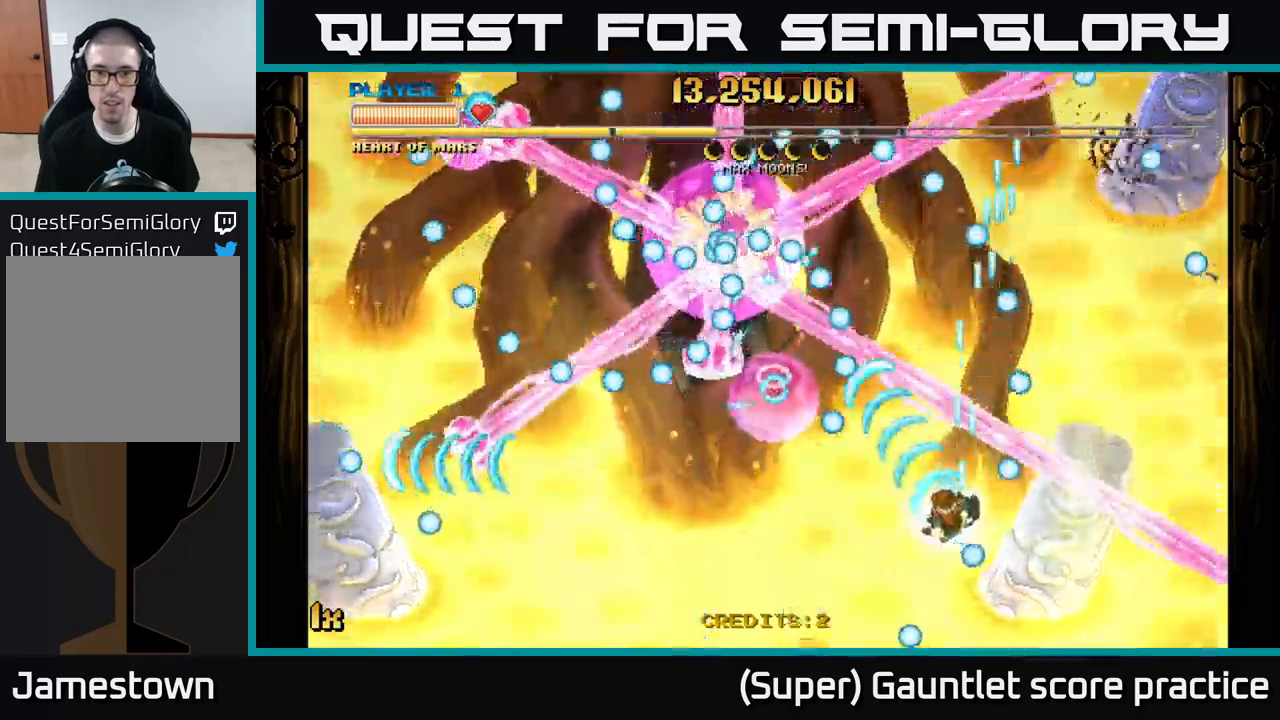
{"buttons": ["A", "X"], "left_stick": "up", "events": [[416, "X", "down"], [416, "left_stick", "up"]]}
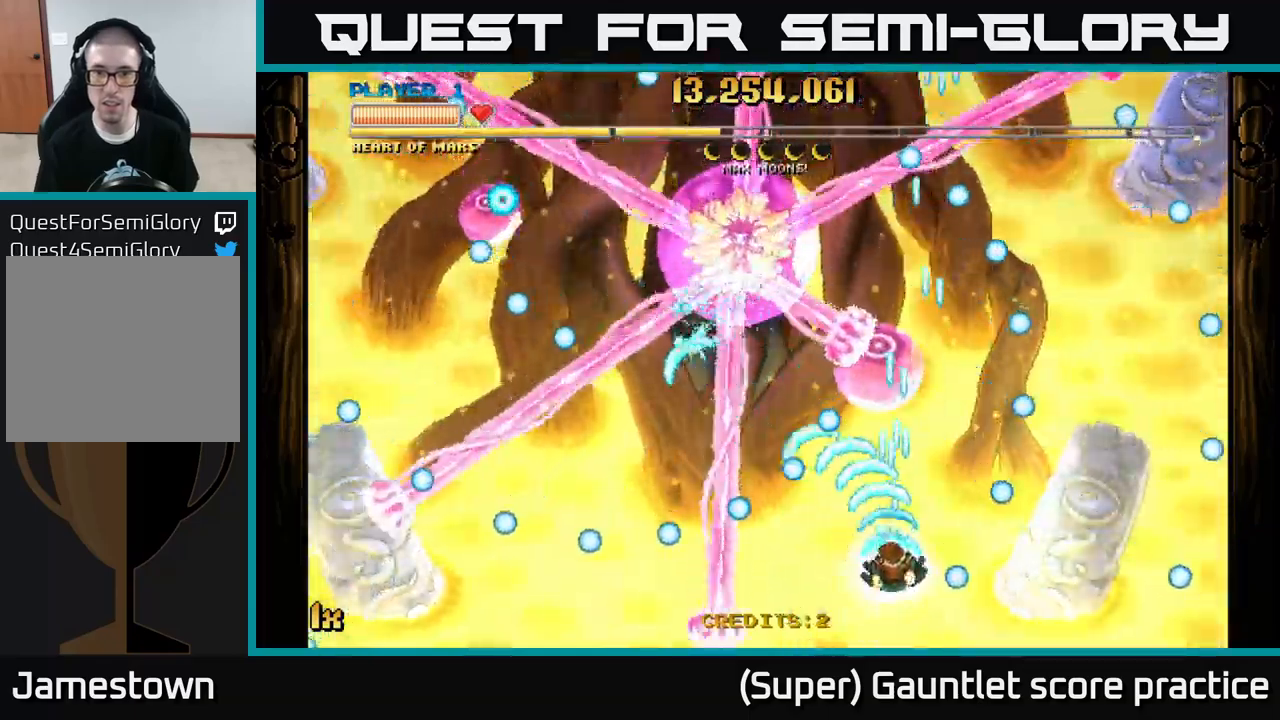
{"buttons": ["A"], "left_stick": "left", "events": [[16, "X", "up"], [216, "left_stick", "right"], [450, "left_stick", "left"]]}
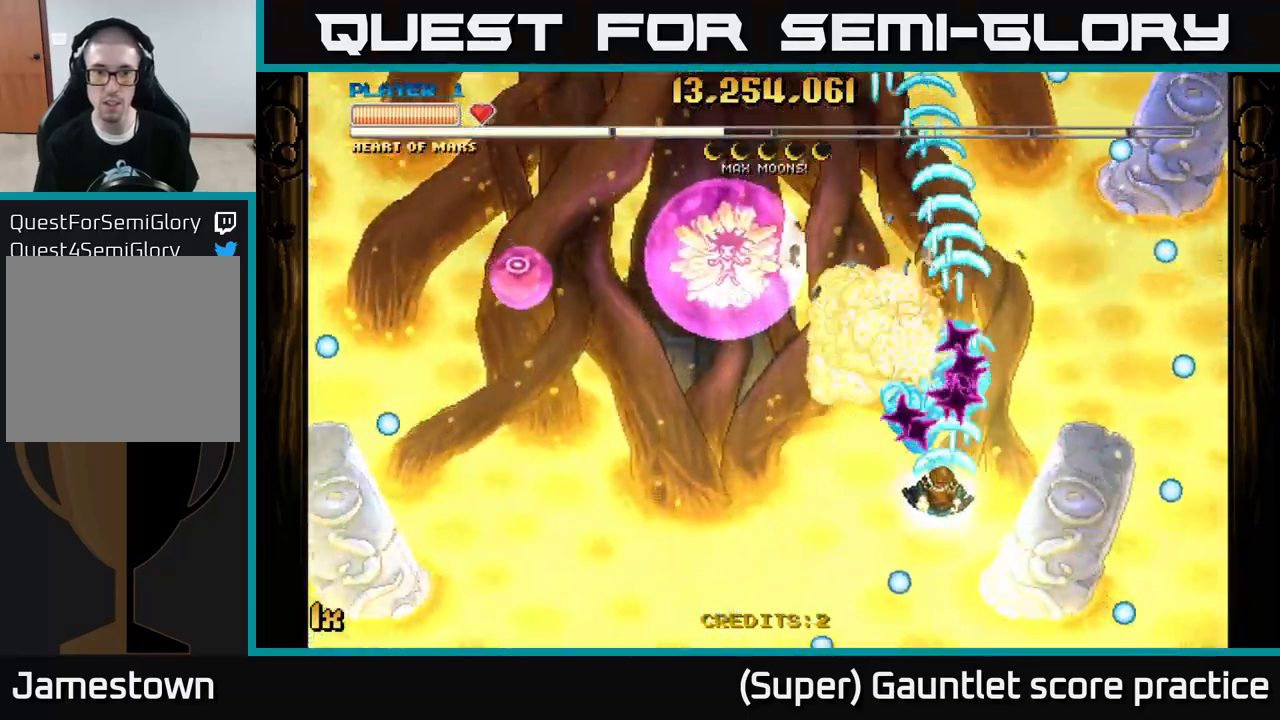
{"buttons": ["A"], "left_stick": "left", "events": [[100, "X", "down"], [100, "left_stick", "up-left"], [183, "X", "up"], [350, "left_stick", "left"]]}
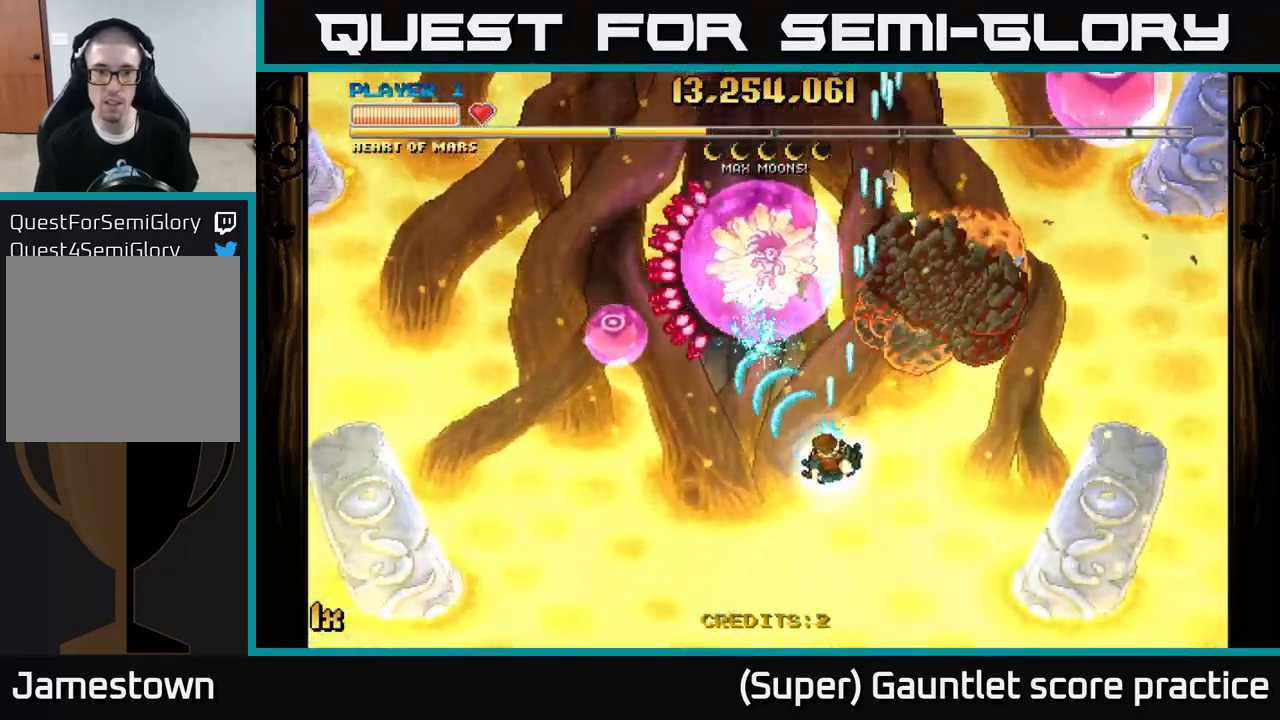
{"buttons": ["A"], "left_stick": "right", "events": [[50, "left_stick", "down-right"], [100, "left_stick", "down"], [366, "left_stick", "right"]]}
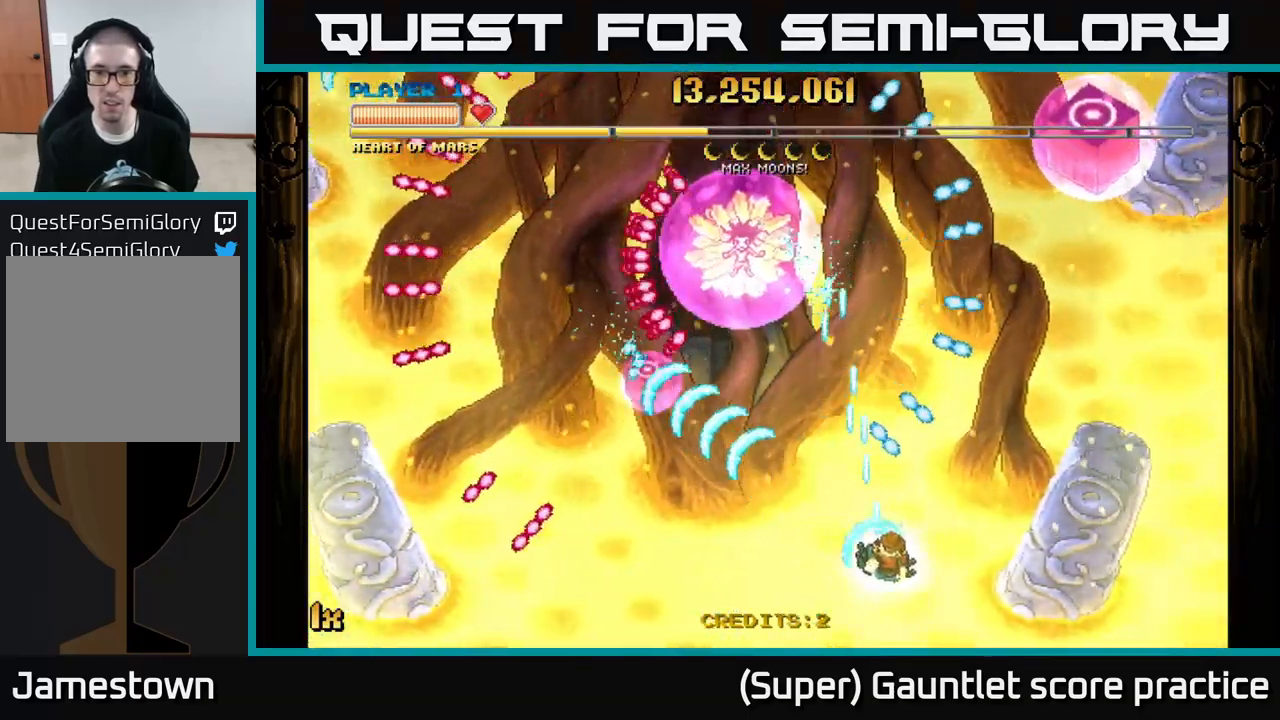
{"buttons": ["A", "X"], "left_stick": "up-right", "events": [[150, "left_stick", "down-left"], [333, "left_stick", "up-right"], [416, "X", "down"]]}
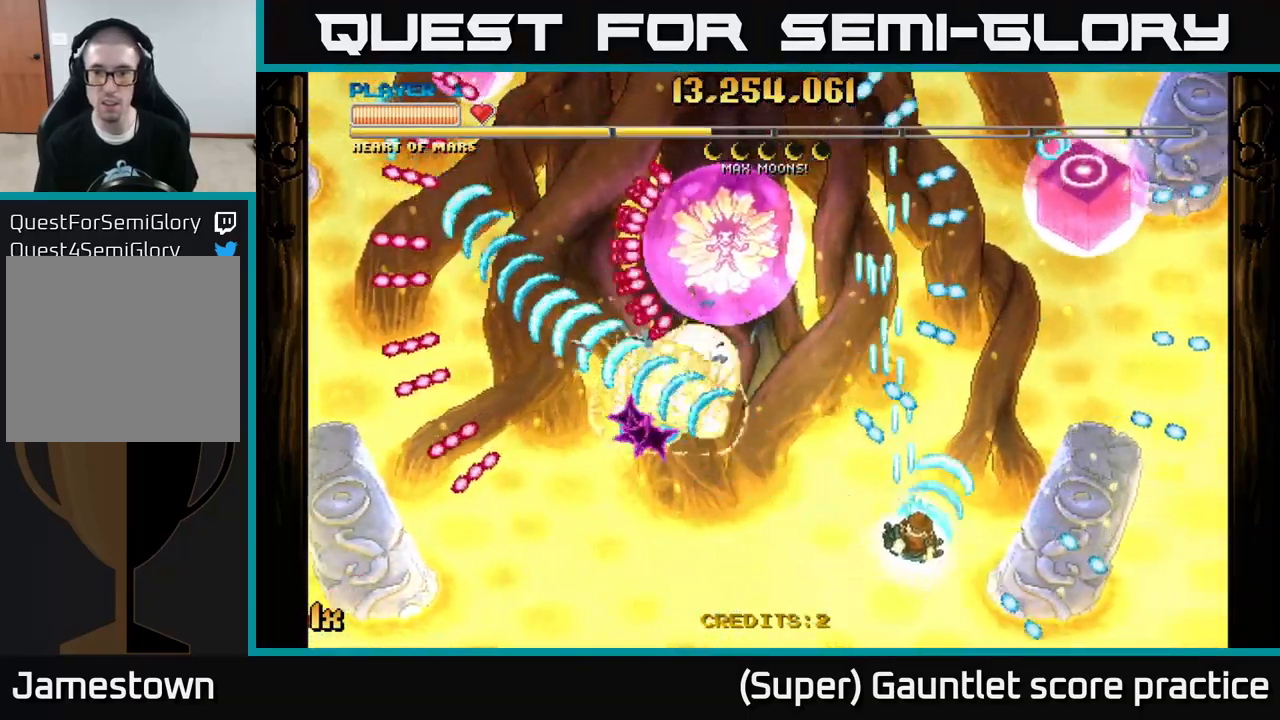
{"buttons": ["A"], "left_stick": "center", "events": [[16, "X", "up"], [66, "left_stick", "down-right"], [116, "left_stick", "down-left"], [316, "left_stick", "up"], [433, "left_stick", "center"]]}
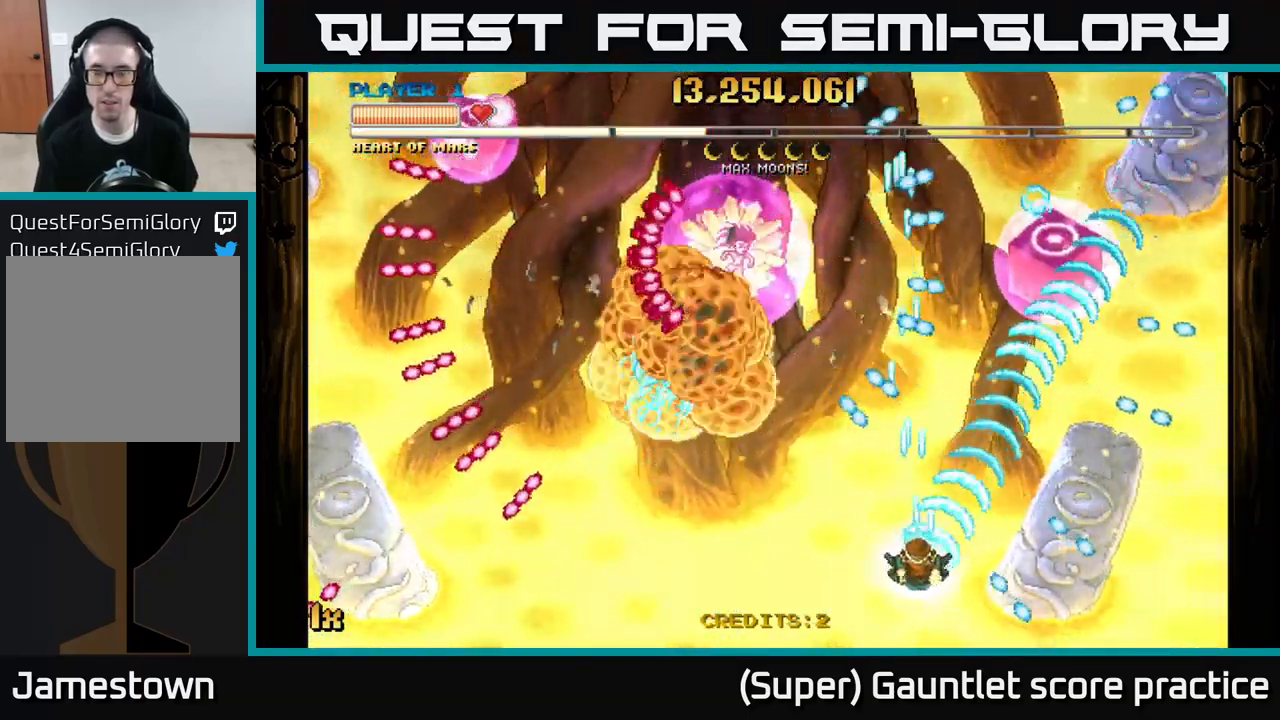
{"buttons": ["A"], "left_stick": "down-left", "events": [[66, "left_stick", "down-left"], [150, "left_stick", "left"], [266, "left_stick", "center"], [333, "left_stick", "down-left"]]}
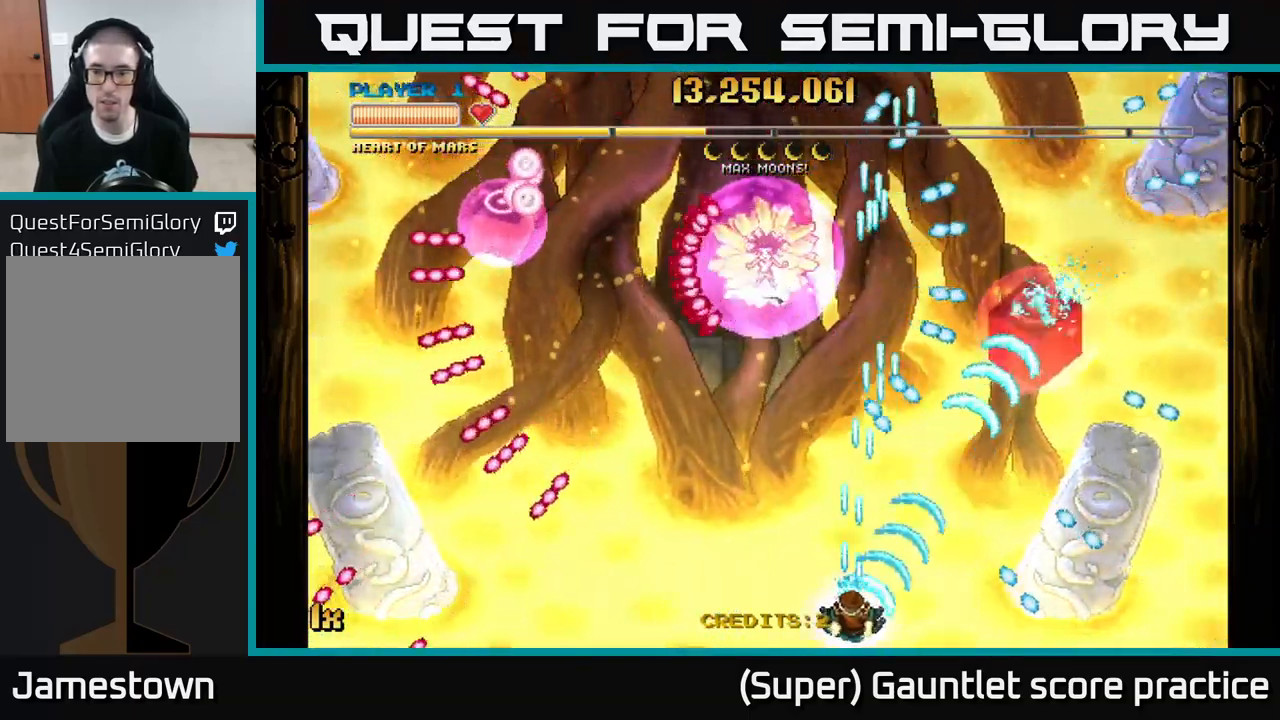
{"buttons": ["A", "X"], "left_stick": "up-left", "events": [[33, "left_stick", "center"], [216, "left_stick", "left"], [350, "left_stick", "center"], [400, "left_stick", "up-left"], [433, "X", "down"]]}
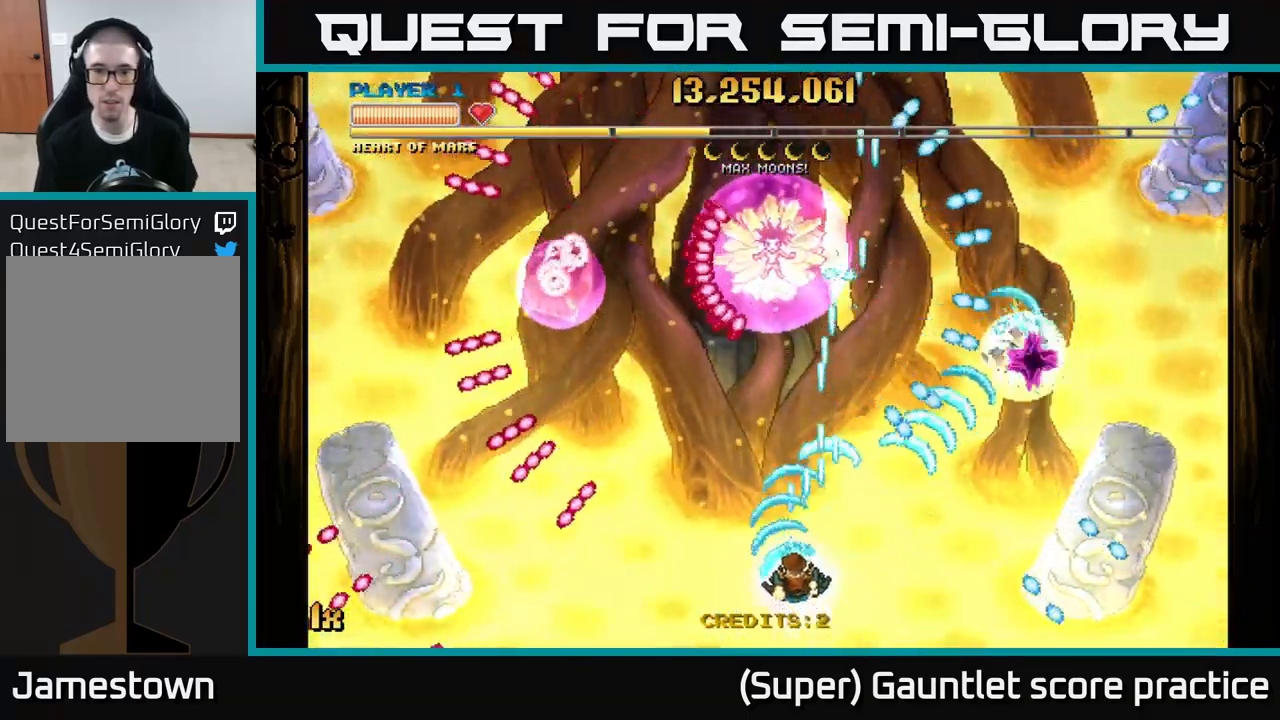
{"buttons": ["A"], "left_stick": "center", "events": [[33, "X", "up"], [150, "left_stick", "center"], [317, "left_stick", "down"], [483, "left_stick", "center"]]}
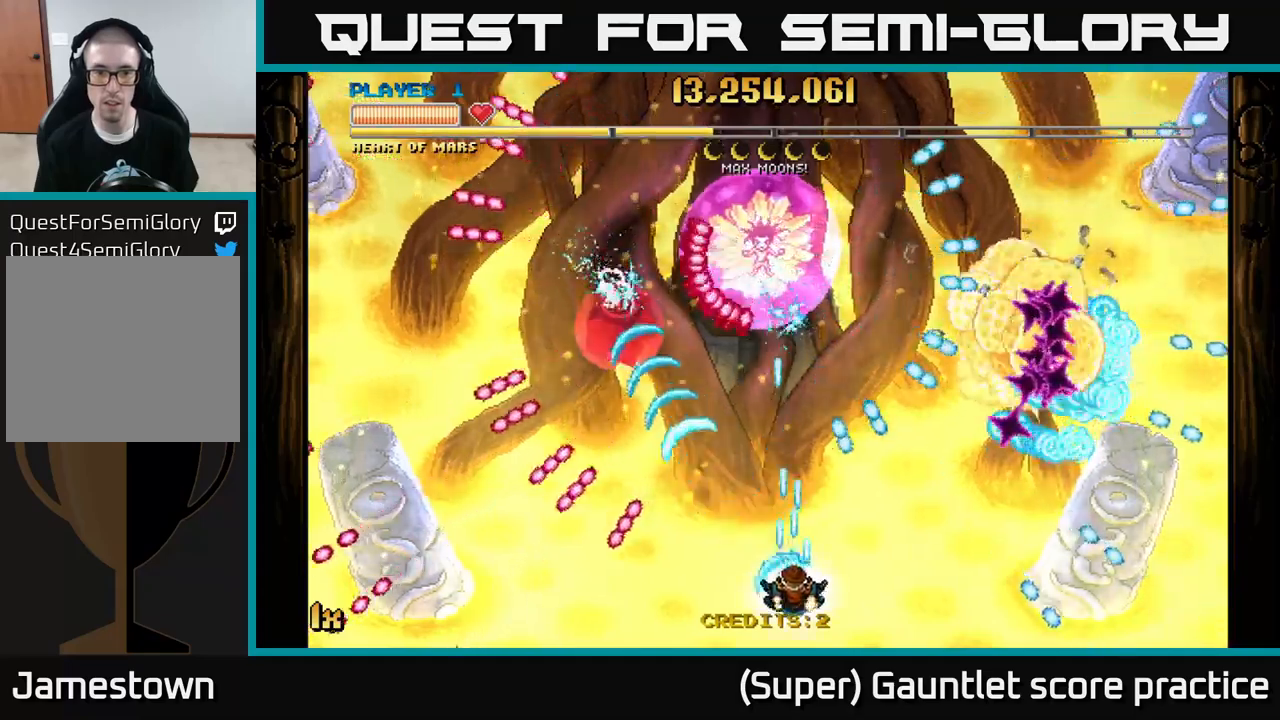
{"buttons": ["A", "X"], "left_stick": "up", "events": [[367, "left_stick", "up"], [500, "X", "down"]]}
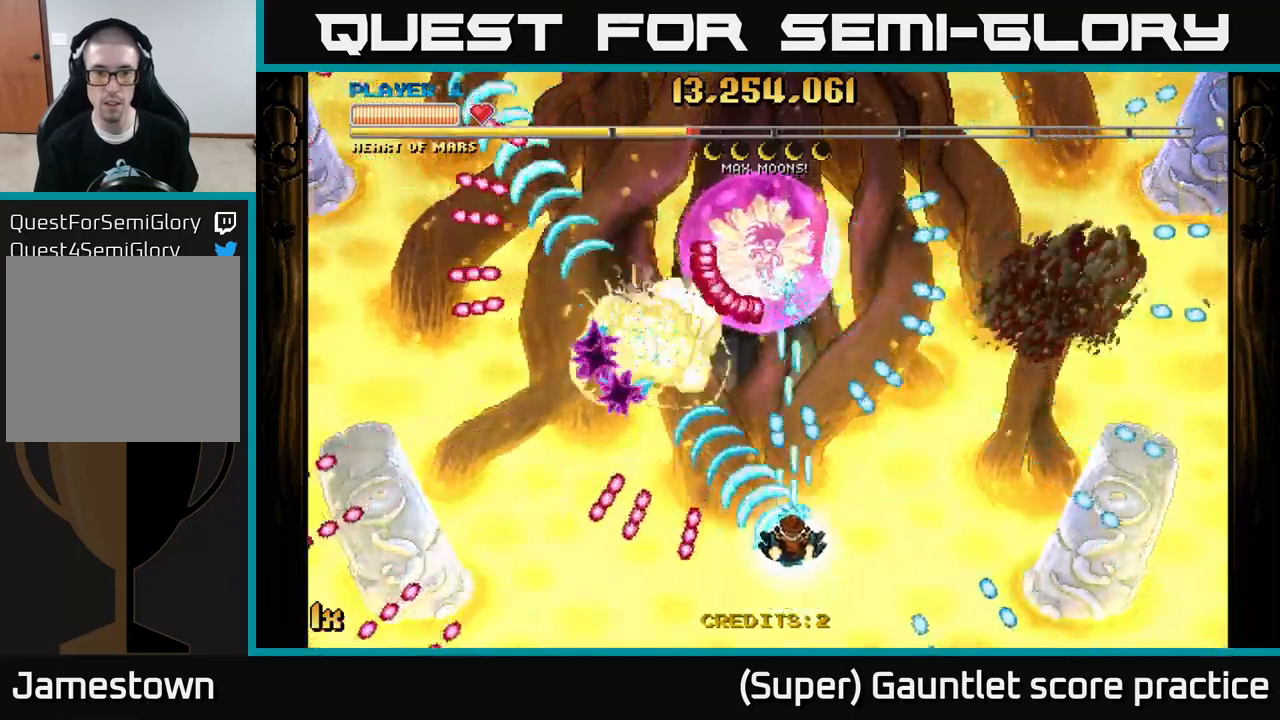
{"buttons": ["A"], "left_stick": "right", "events": [[83, "X", "up"], [117, "left_stick", "down-left"], [333, "left_stick", "right"]]}